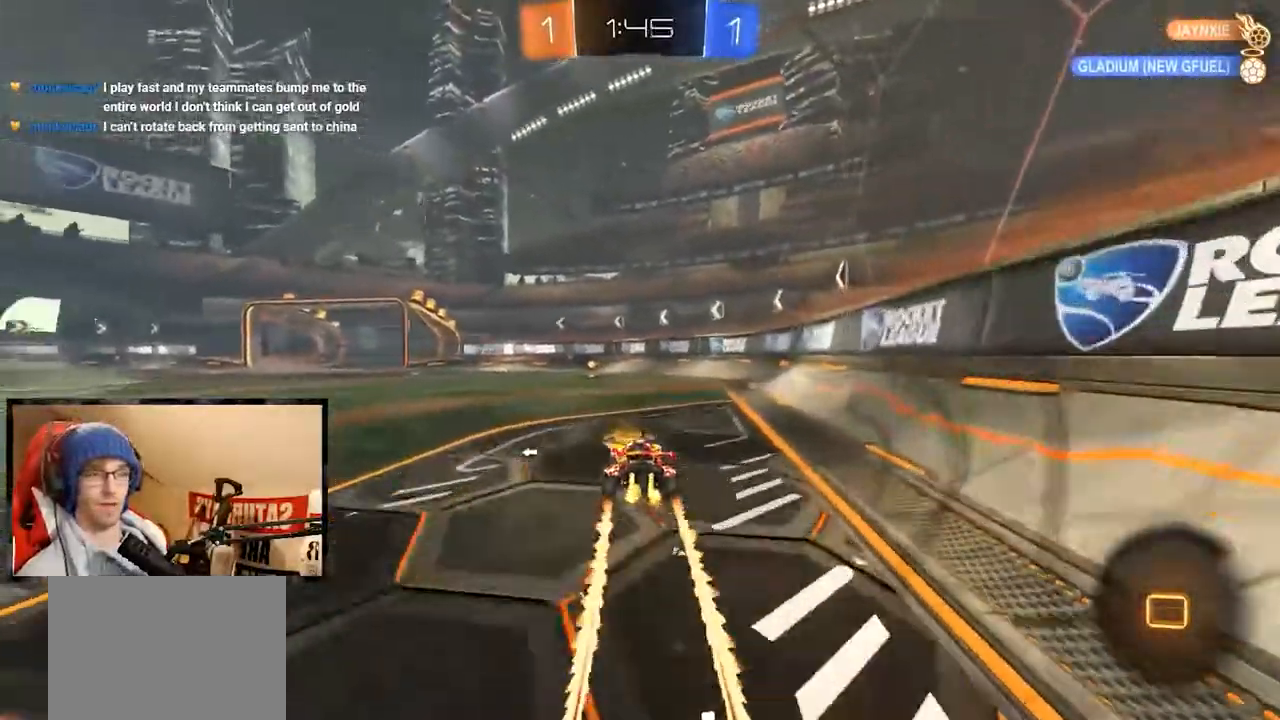
Gameplay with a controller (Xbox layout); each line is a JSON object with the inputs held at the frame after it. "events" lists button and stick changes between this image and that frame as [ms after this image, input, new state], when the widget could be followed in between.
{"buttons": ["R2"], "left_stick": "center", "right_stick": "center", "events": [[67, "Y", "down"], [267, "Y", "up"], [384, "R1", "up"]]}
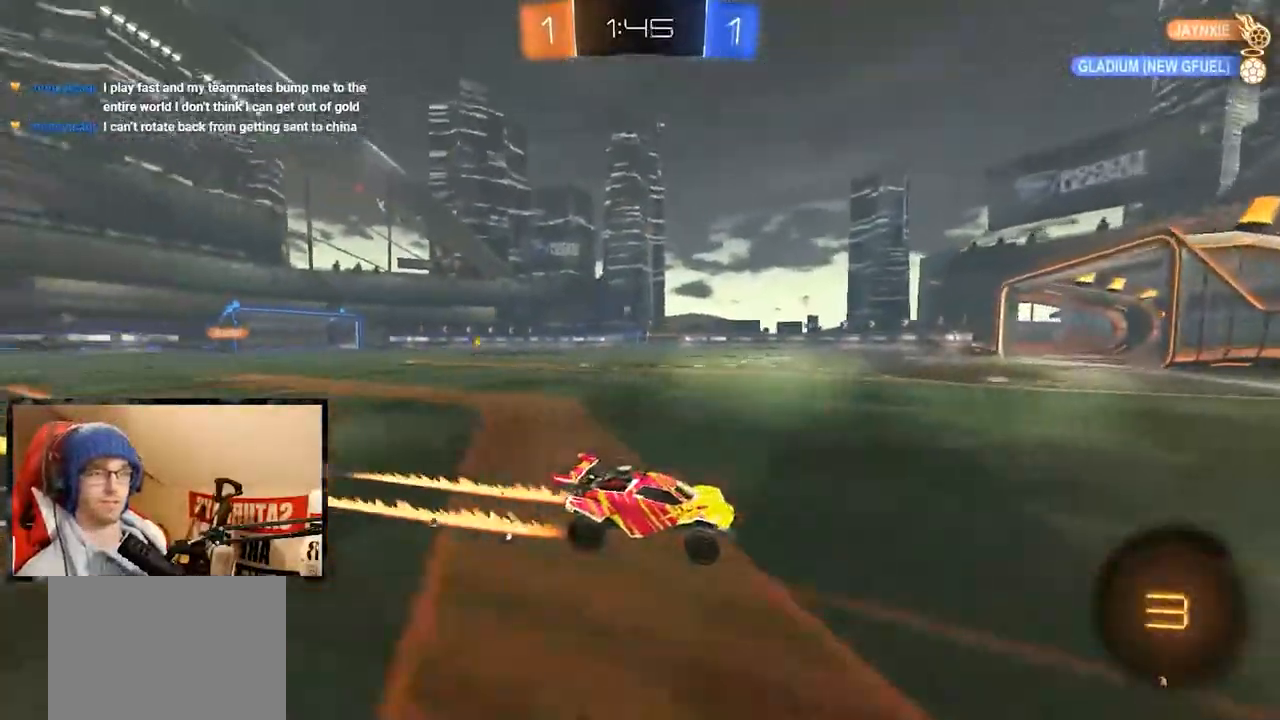
{"buttons": ["R2"], "left_stick": "left", "right_stick": "center", "events": [[50, "left_stick", "left"], [367, "X", "down"], [467, "X", "up"]]}
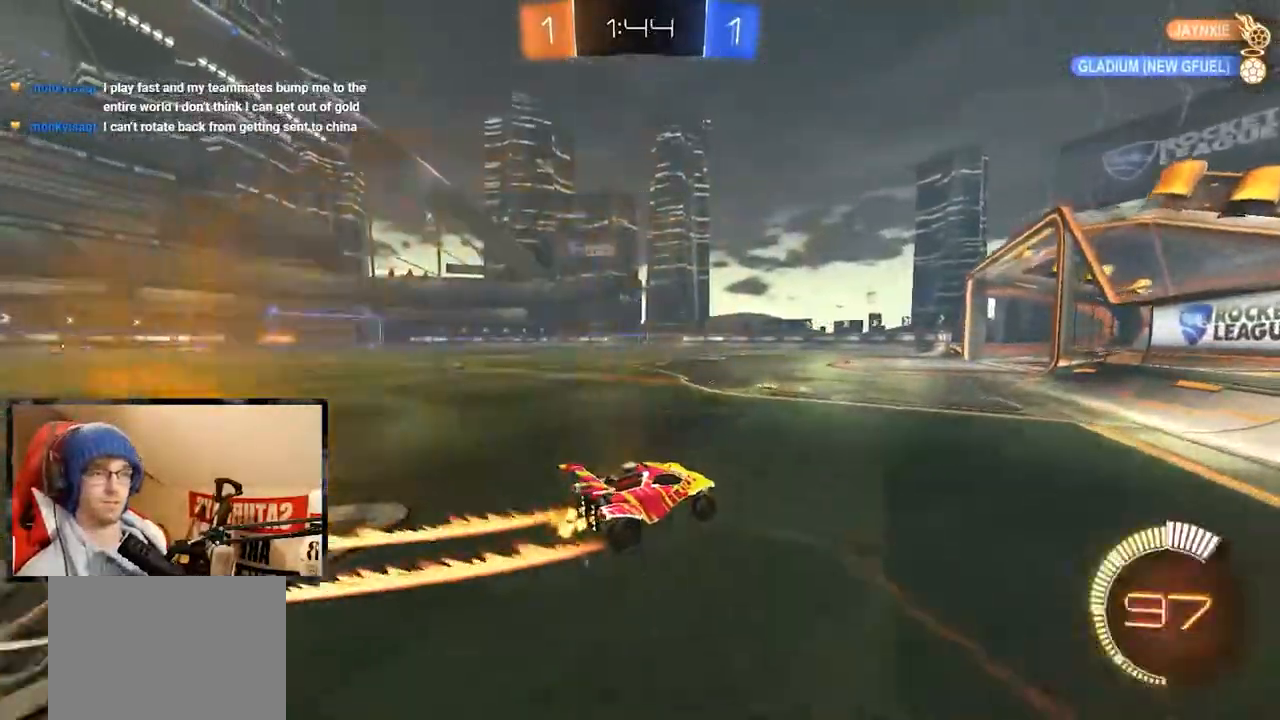
{"buttons": ["R2"], "left_stick": "left", "right_stick": "center", "events": []}
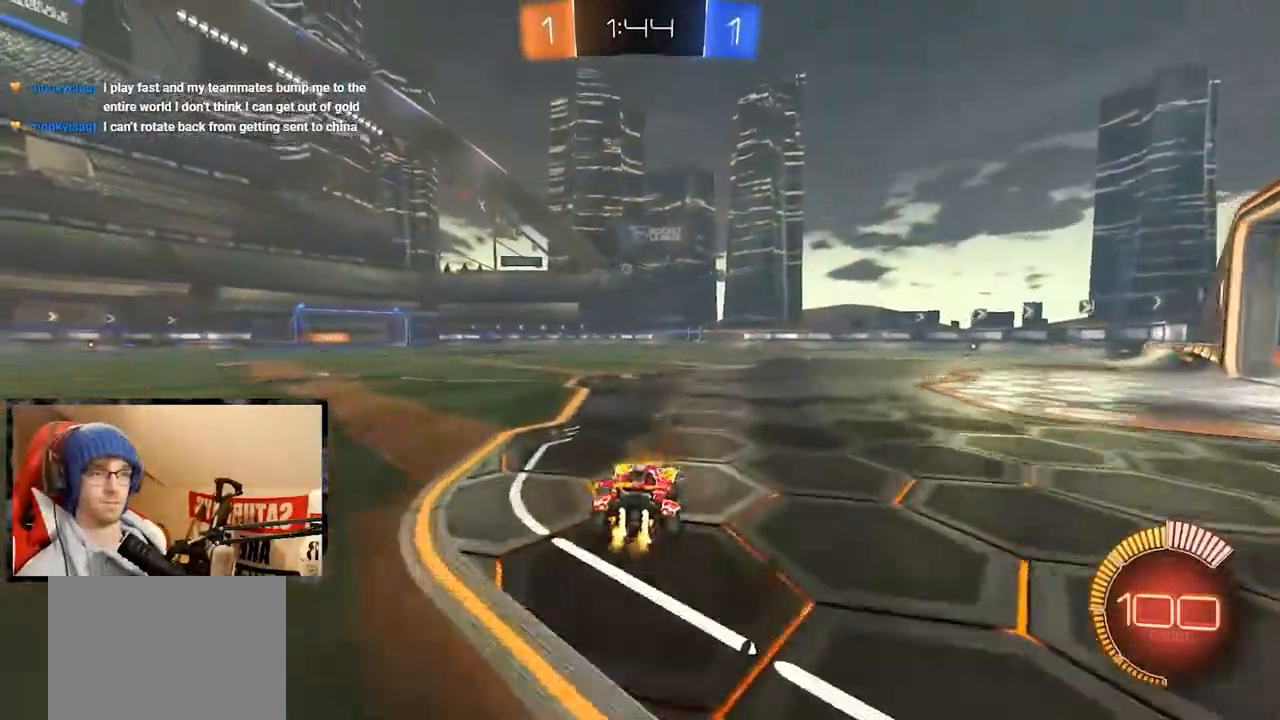
{"buttons": ["R2"], "left_stick": "center", "right_stick": "center", "events": [[50, "left_stick", "center"], [100, "A", "down"], [100, "R1", "down"], [200, "R1", "up"], [200, "left_stick", "up"], [334, "A", "up"], [334, "left_stick", "center"]]}
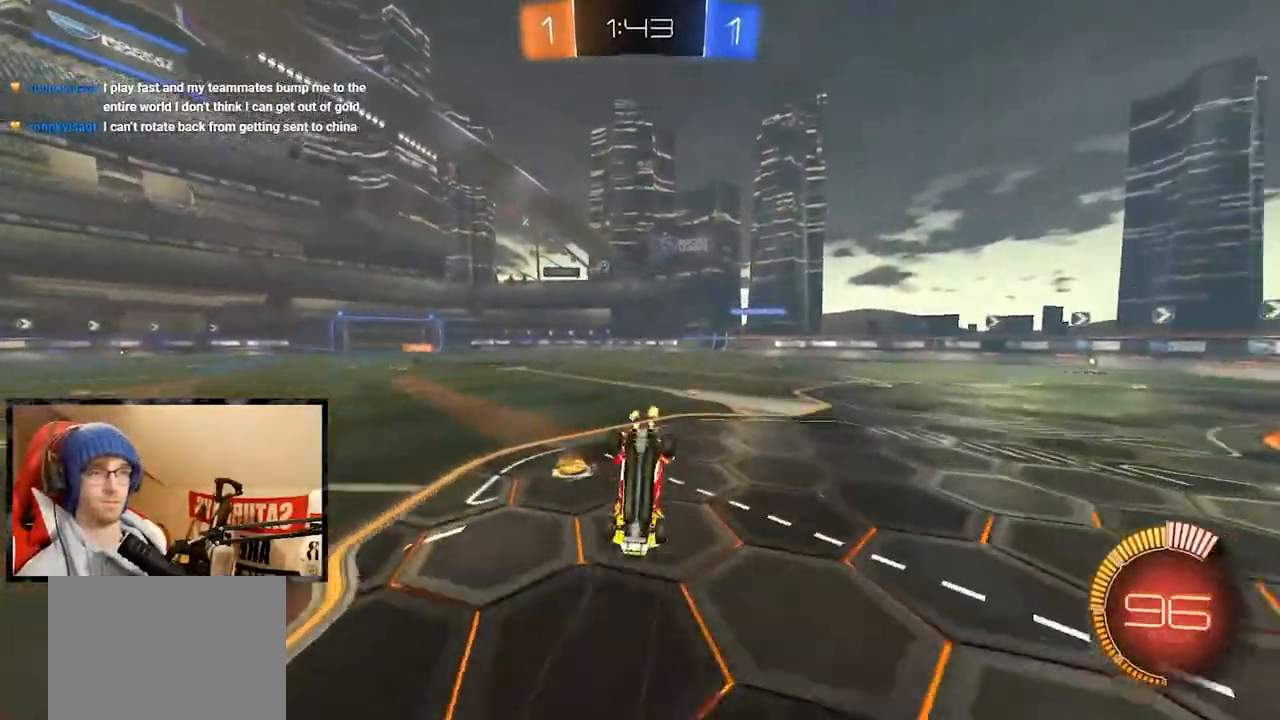
{"buttons": ["R2"], "left_stick": "center", "right_stick": "center", "events": [[151, "Y", "down"], [201, "Y", "up"]]}
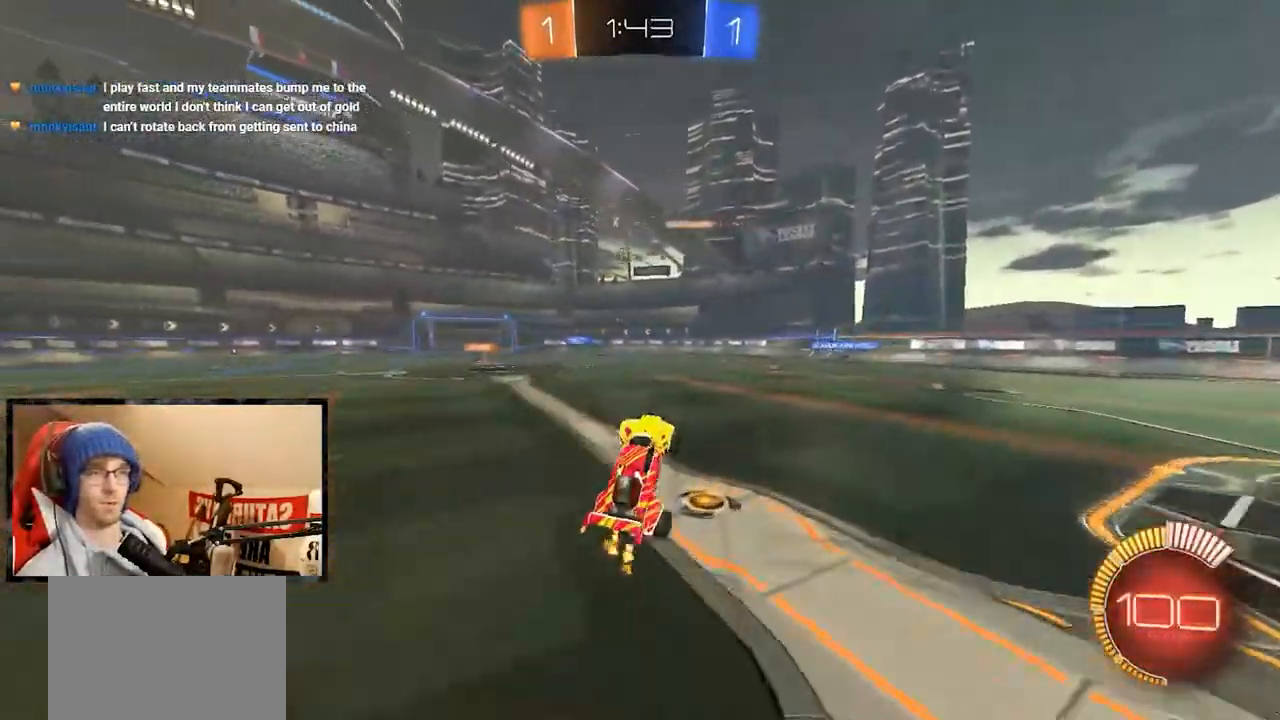
{"buttons": ["X", "R2"], "left_stick": "left", "right_stick": "center", "events": [[267, "left_stick", "left"], [400, "X", "down"]]}
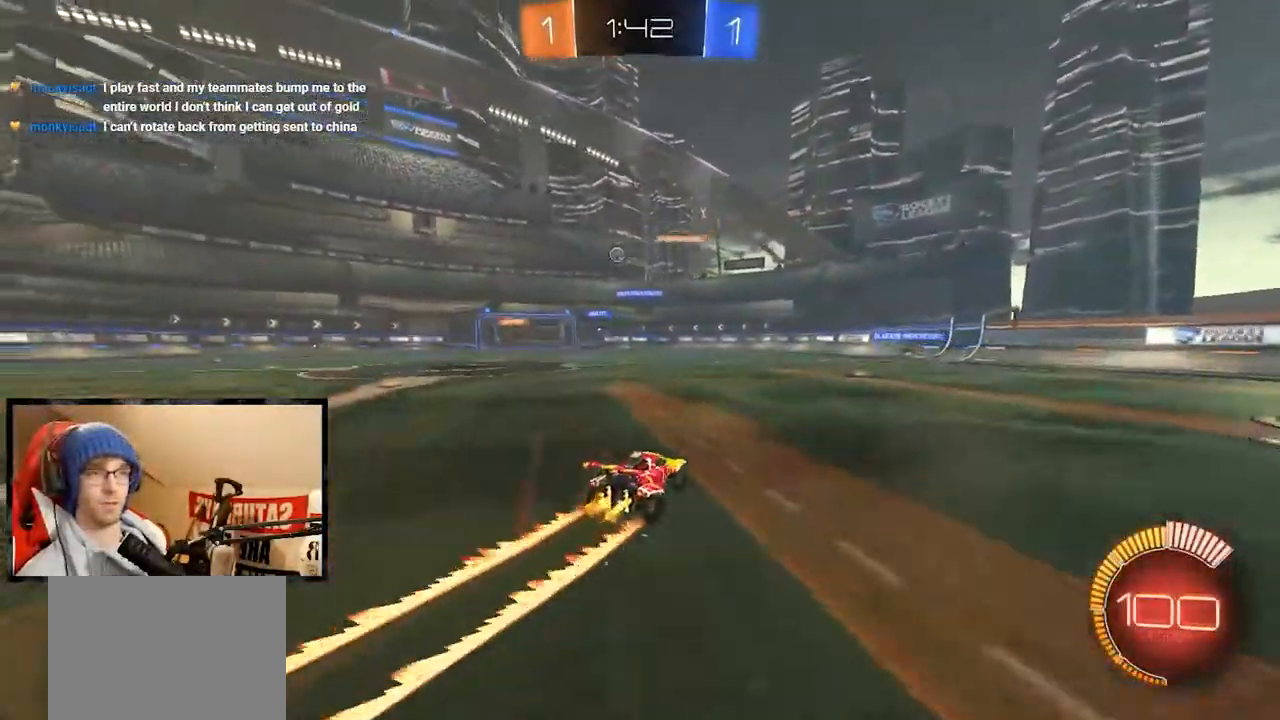
{"buttons": ["R1", "R2"], "left_stick": "left", "right_stick": "center", "events": [[17, "X", "up"], [284, "R1", "down"]]}
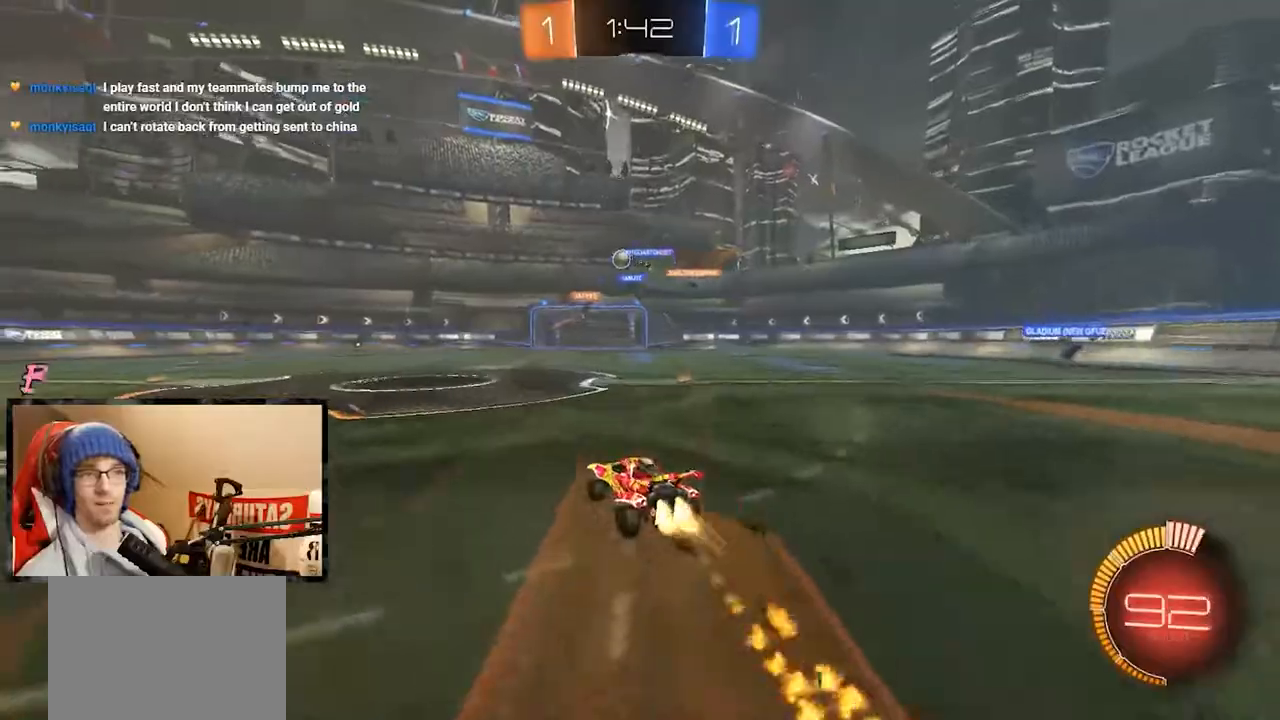
{"buttons": ["R2"], "left_stick": "left", "right_stick": "center", "events": [[250, "R1", "up"]]}
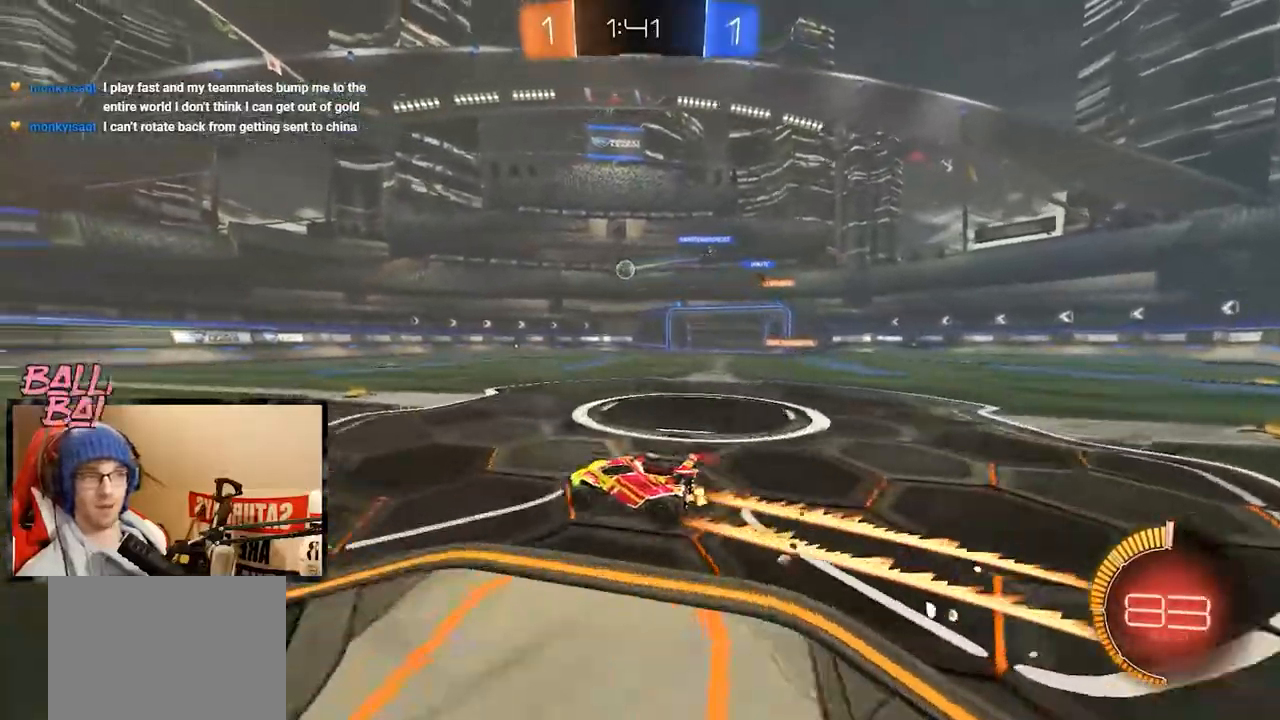
{"buttons": ["R2"], "left_stick": "center", "right_stick": "center", "events": [[484, "left_stick", "center"]]}
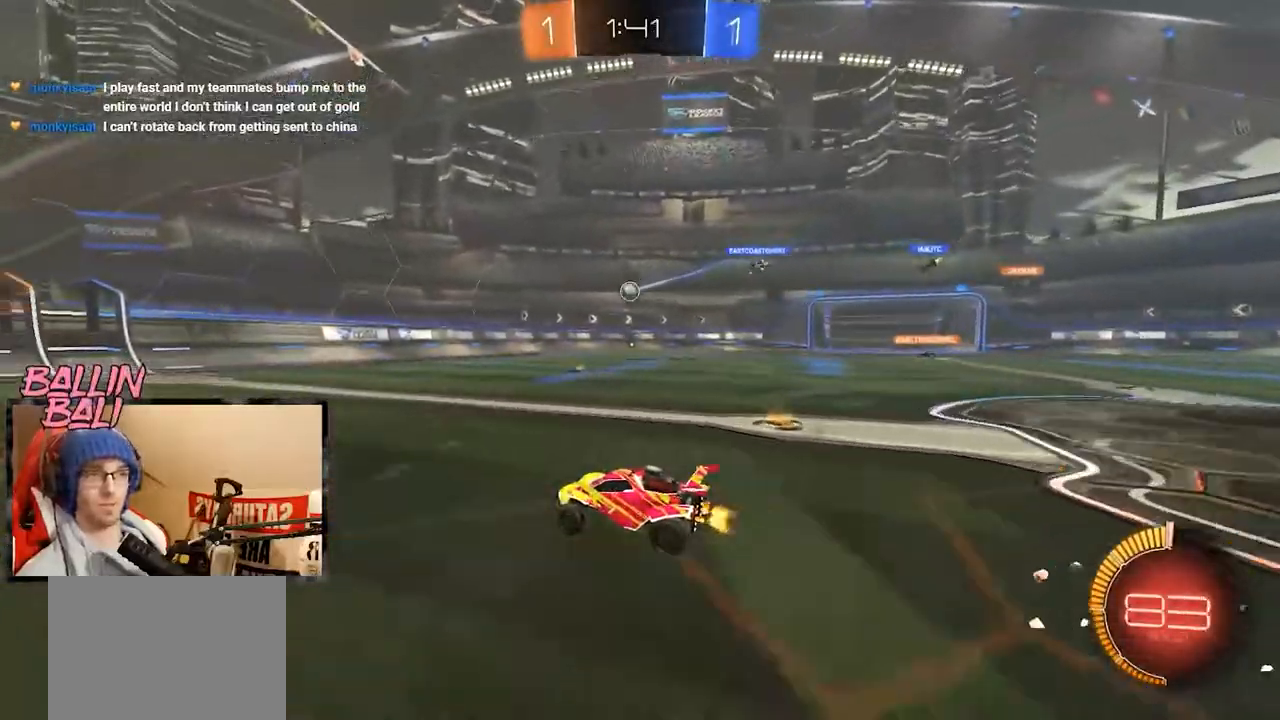
{"buttons": ["R1", "R2"], "left_stick": "right", "right_stick": "center", "events": [[83, "left_stick", "right"], [117, "X", "down"], [250, "X", "up"], [317, "R1", "down"]]}
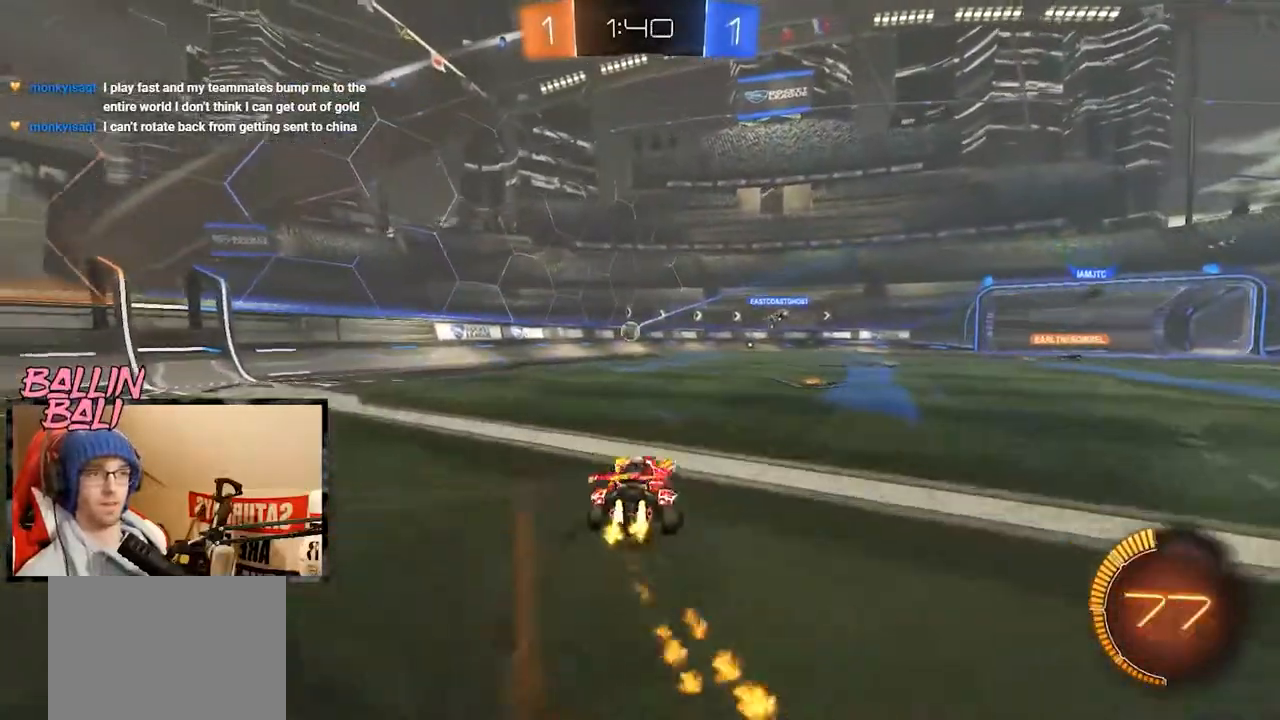
{"buttons": ["R1", "R2"], "left_stick": "center", "right_stick": "center", "events": [[167, "left_stick", "center"], [317, "left_stick", "right"], [468, "left_stick", "center"]]}
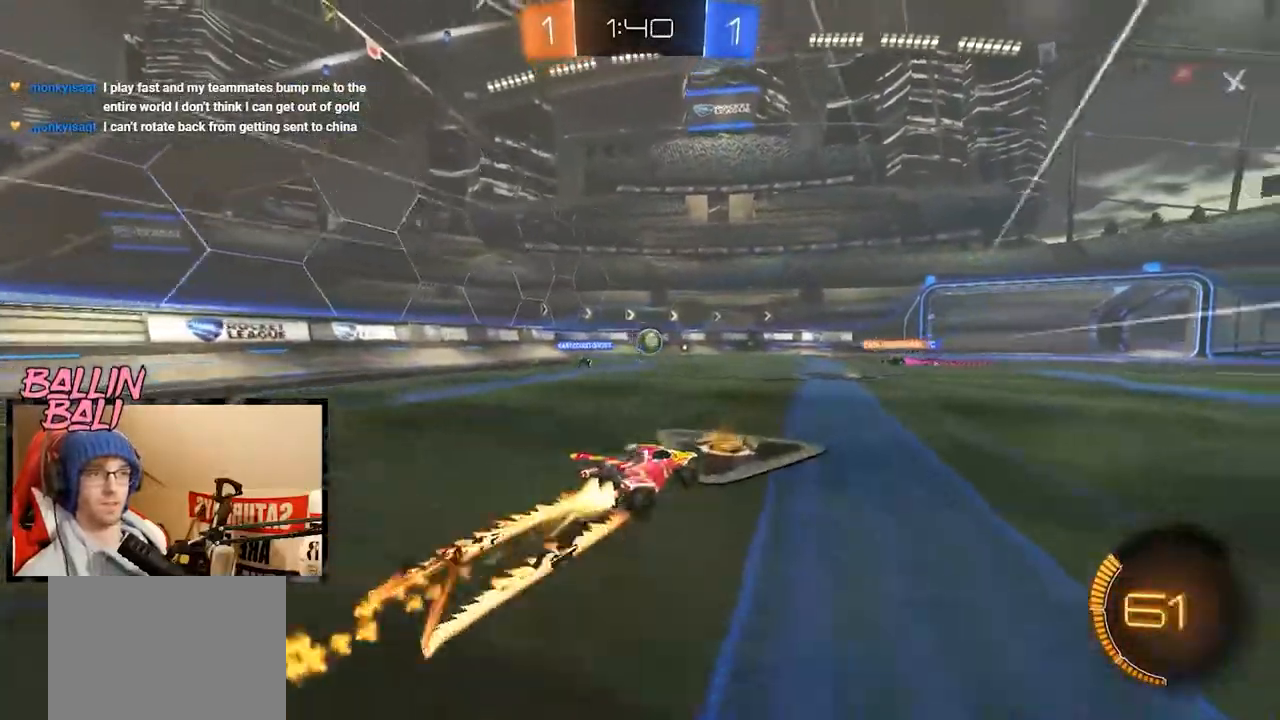
{"buttons": ["R2"], "left_stick": "right", "right_stick": "center", "events": [[117, "R1", "up"], [367, "left_stick", "left"], [417, "left_stick", "center"], [484, "left_stick", "right"]]}
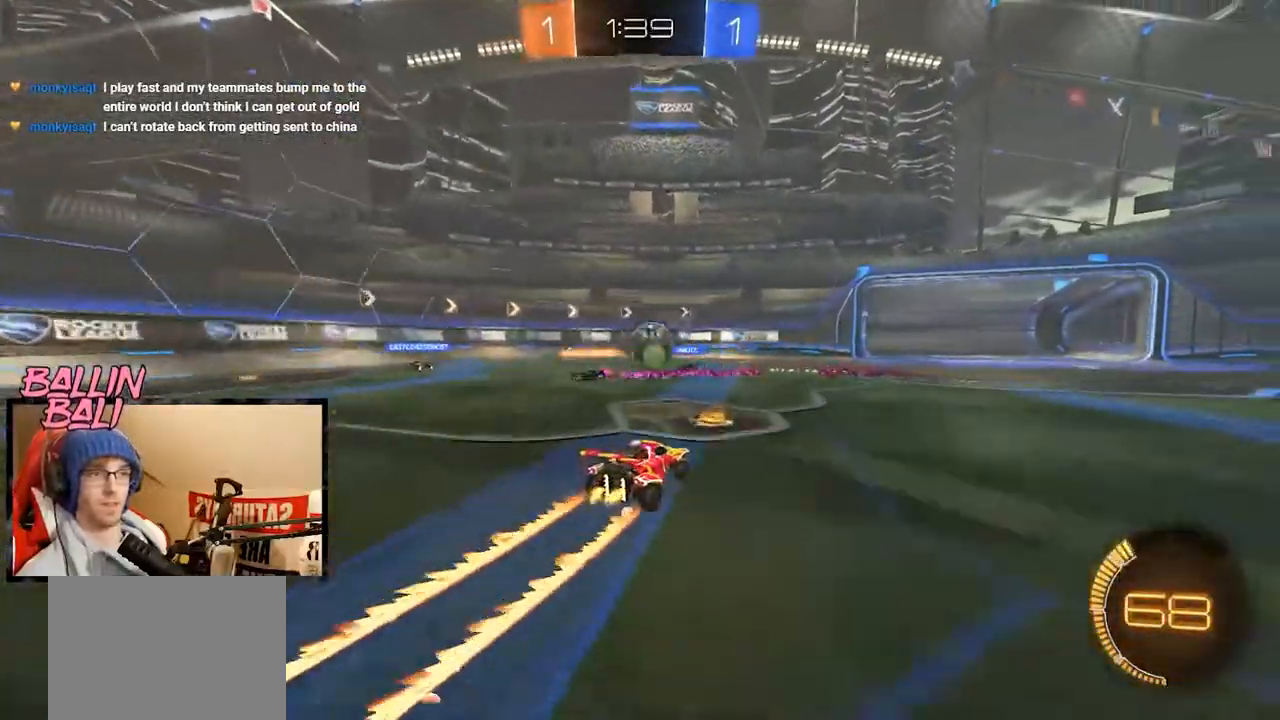
{"buttons": ["R1", "R2"], "left_stick": "right", "right_stick": "center", "events": [[151, "L2", "down"], [201, "R2", "up"], [267, "R1", "down"], [284, "R2", "down"], [351, "L2", "up"]]}
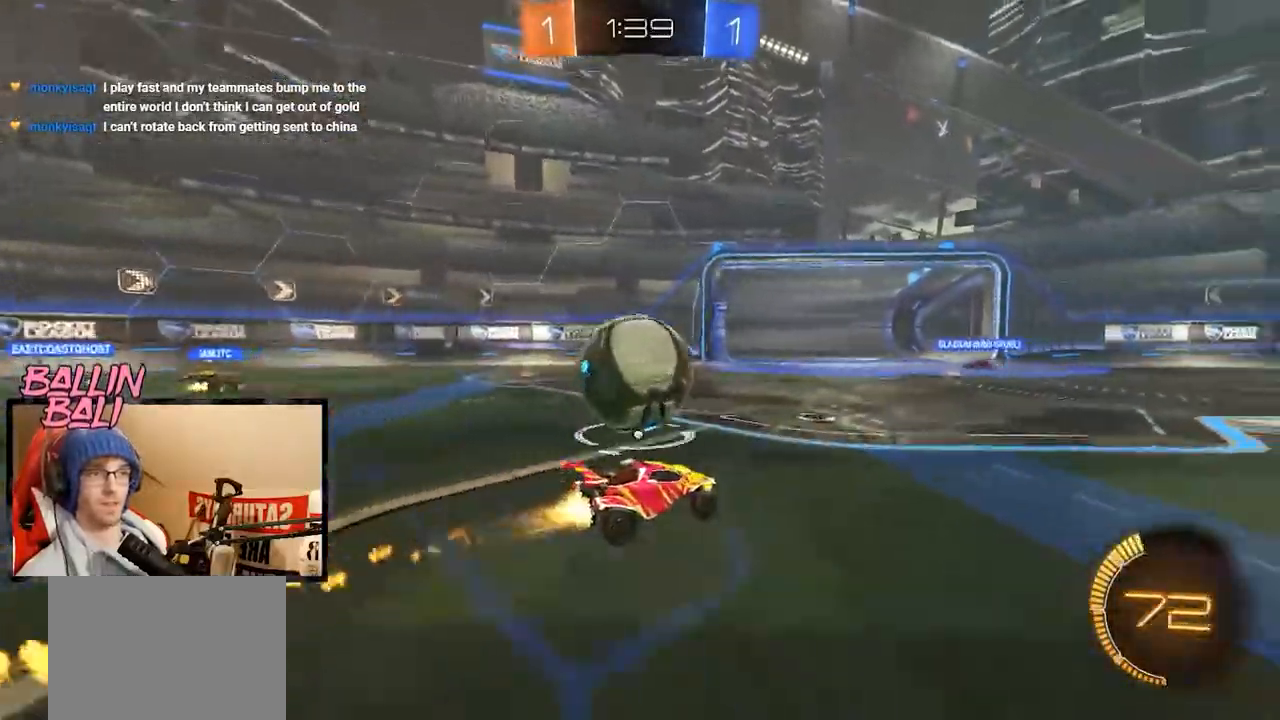
{"buttons": ["R1", "R2"], "left_stick": "down", "right_stick": "center"}
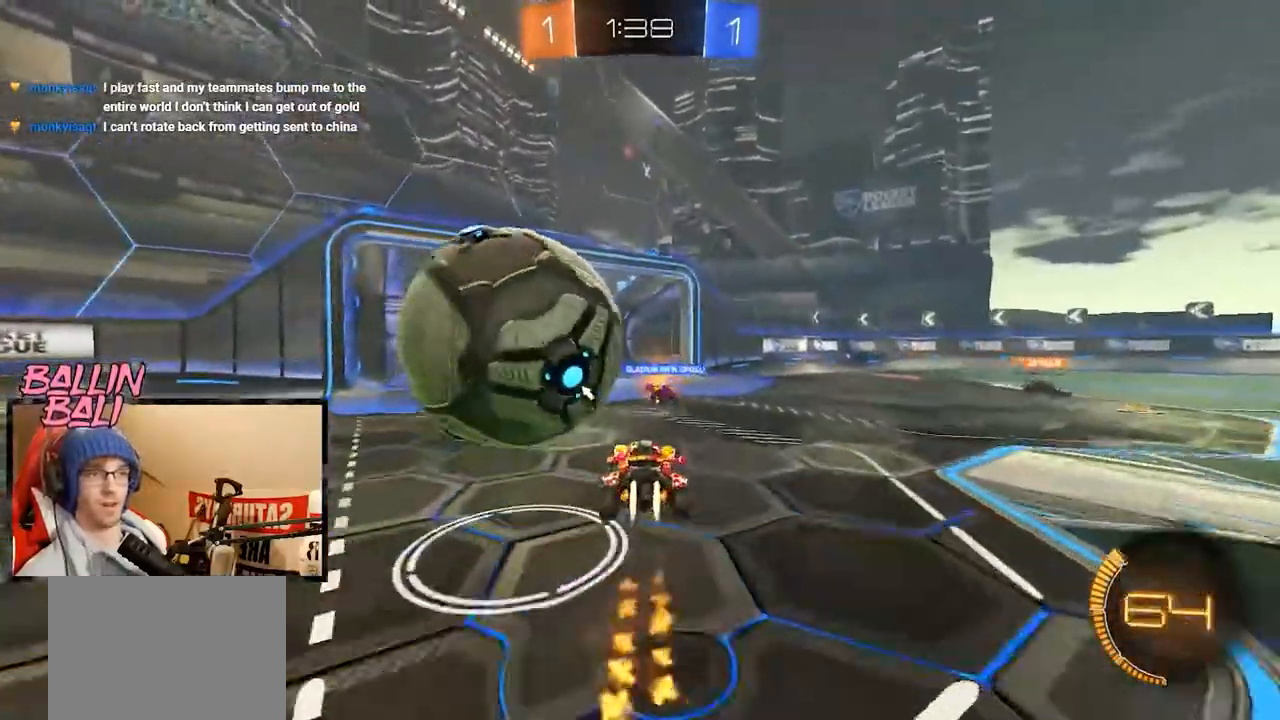
{"buttons": ["L1", "R1", "R2"], "left_stick": "up", "right_stick": "center", "events": [[50, "R1", "up"], [67, "R1", "down"], [101, "A", "down"], [101, "L1", "down"], [101, "L3", "down"], [101, "left_stick", "down-left"], [251, "L3", "up"], [267, "A", "up"], [301, "left_stick", "up"]]}
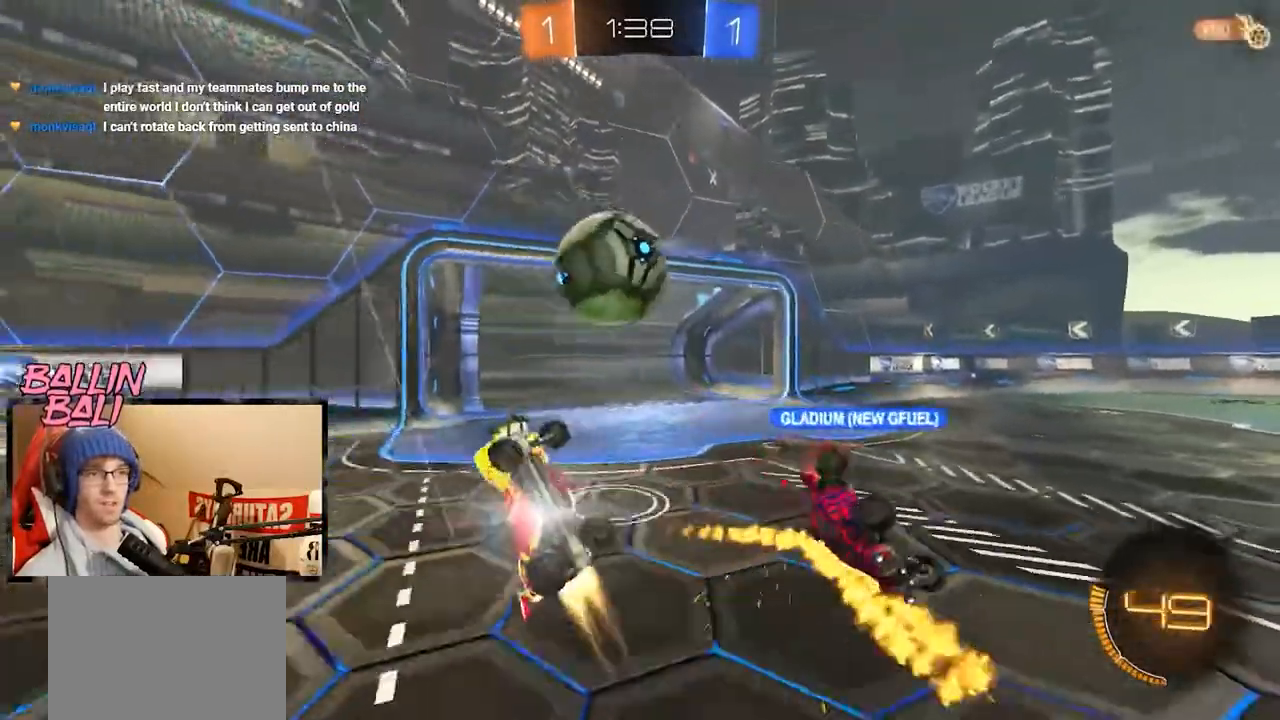
{"buttons": ["R2"], "left_stick": "up-left", "right_stick": "center", "events": [[50, "Y", "down"], [50, "left_stick", "up-right"], [150, "Y", "up"], [350, "L1", "up"], [350, "left_stick", "up"], [450, "R1", "up"], [450, "left_stick", "up-left"]]}
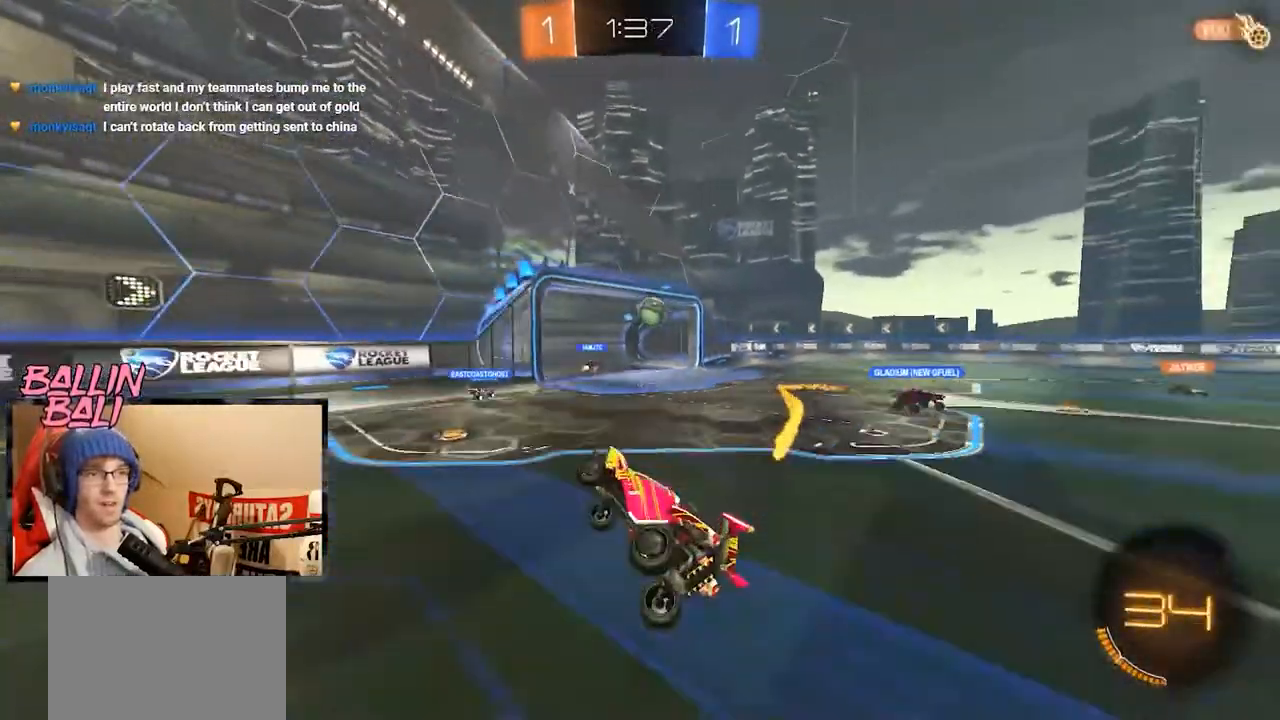
{"buttons": ["R2"], "left_stick": "left", "right_stick": "center", "events": [[317, "left_stick", "left"]]}
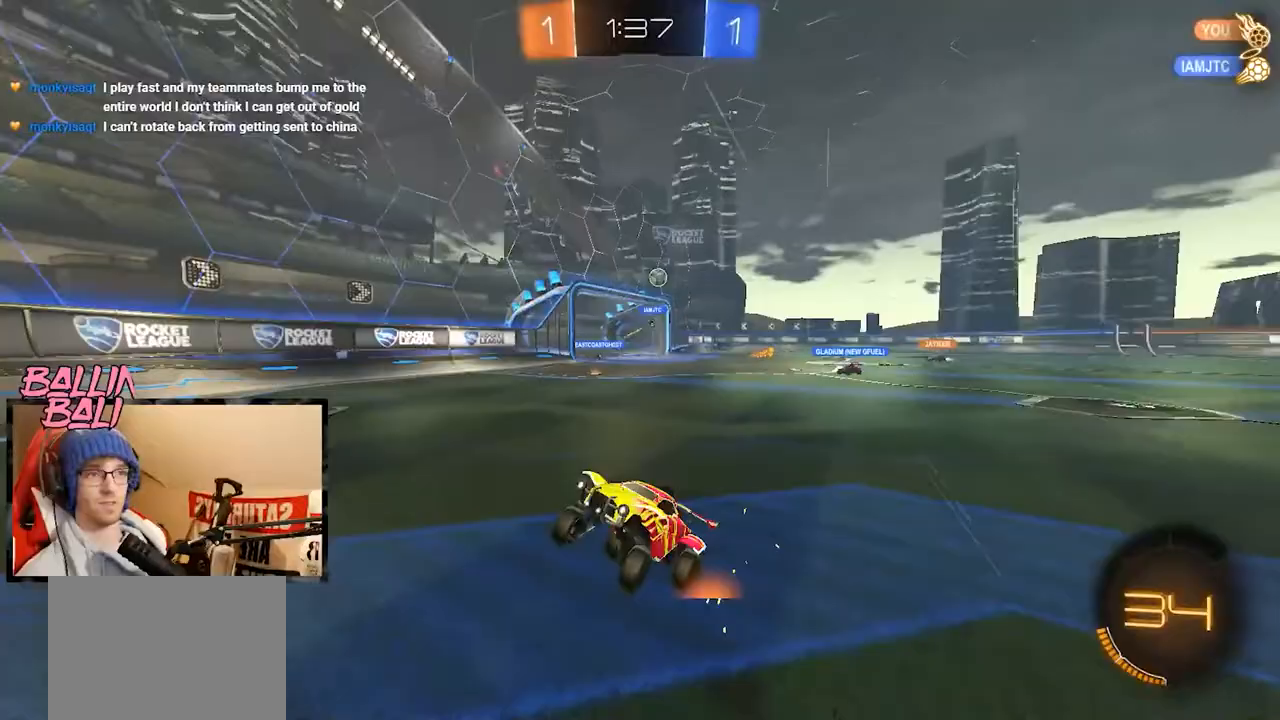
{"buttons": ["R2"], "left_stick": "left", "right_stick": "center", "events": [[300, "Y", "down"], [334, "Y", "up"]]}
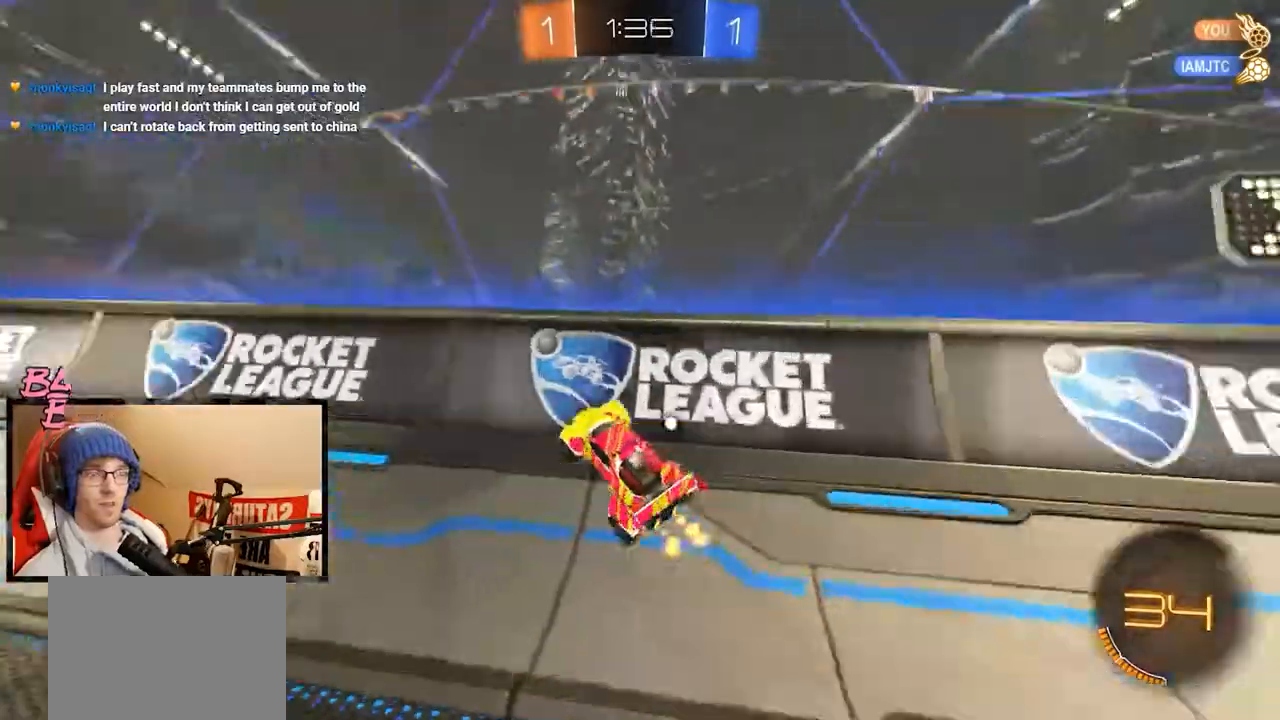
{"buttons": ["R2"], "left_stick": "left", "right_stick": "center", "events": []}
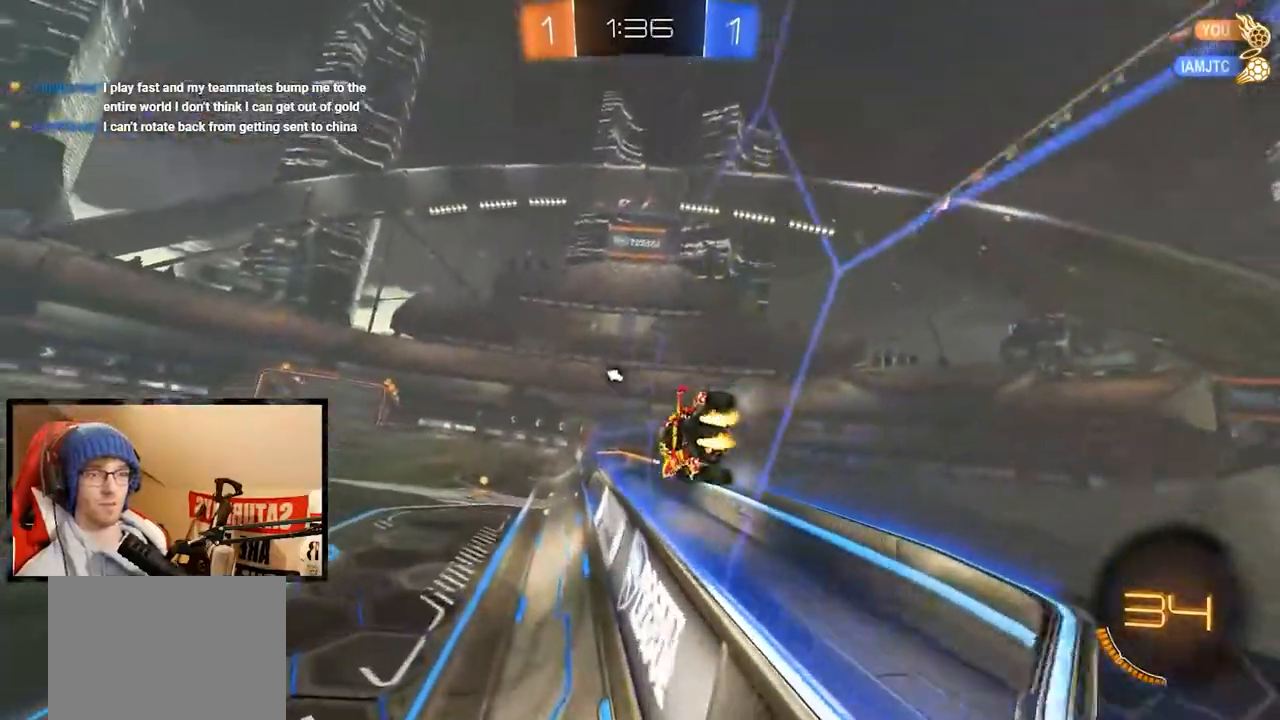
{"buttons": ["R2"], "left_stick": "down-right", "right_stick": "center", "events": [[50, "R1", "down"], [67, "left_stick", "center"], [100, "A", "down"], [150, "left_stick", "right"], [167, "X", "down"], [250, "A", "up"], [250, "left_stick", "down-right"], [384, "R1", "up"], [384, "X", "up"]]}
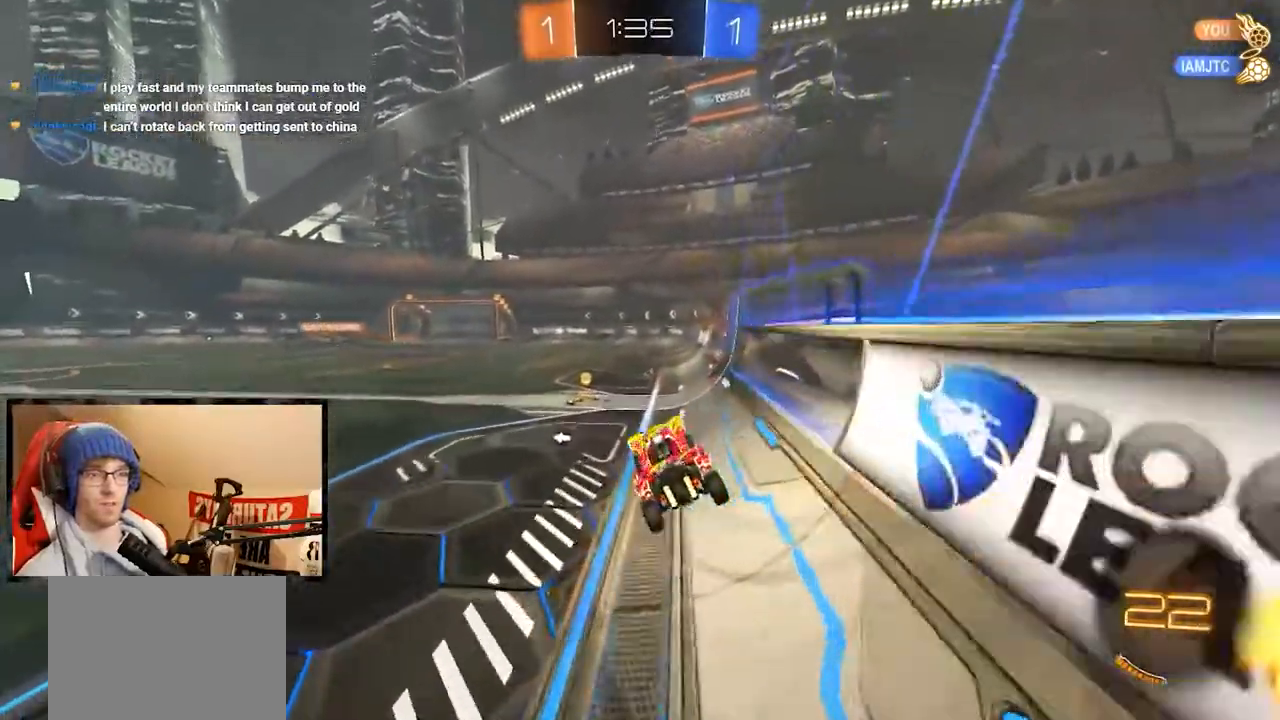
{"buttons": ["Y", "R2"], "left_stick": "center", "right_stick": "center", "events": [[17, "left_stick", "right"], [167, "left_stick", "up"], [184, "A", "down"], [284, "A", "up"], [317, "left_stick", "center"], [468, "Y", "down"]]}
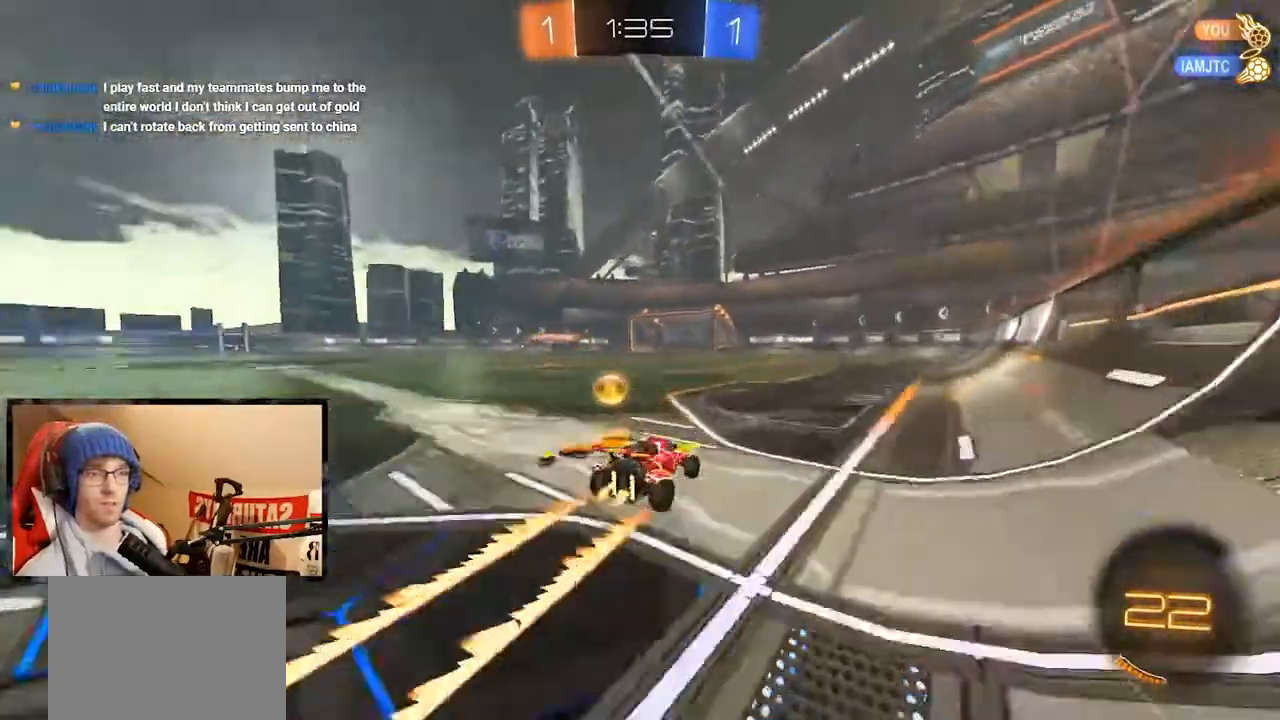
{"buttons": ["R2"], "left_stick": "left", "right_stick": "center", "events": [[67, "Y", "up"], [67, "left_stick", "left"]]}
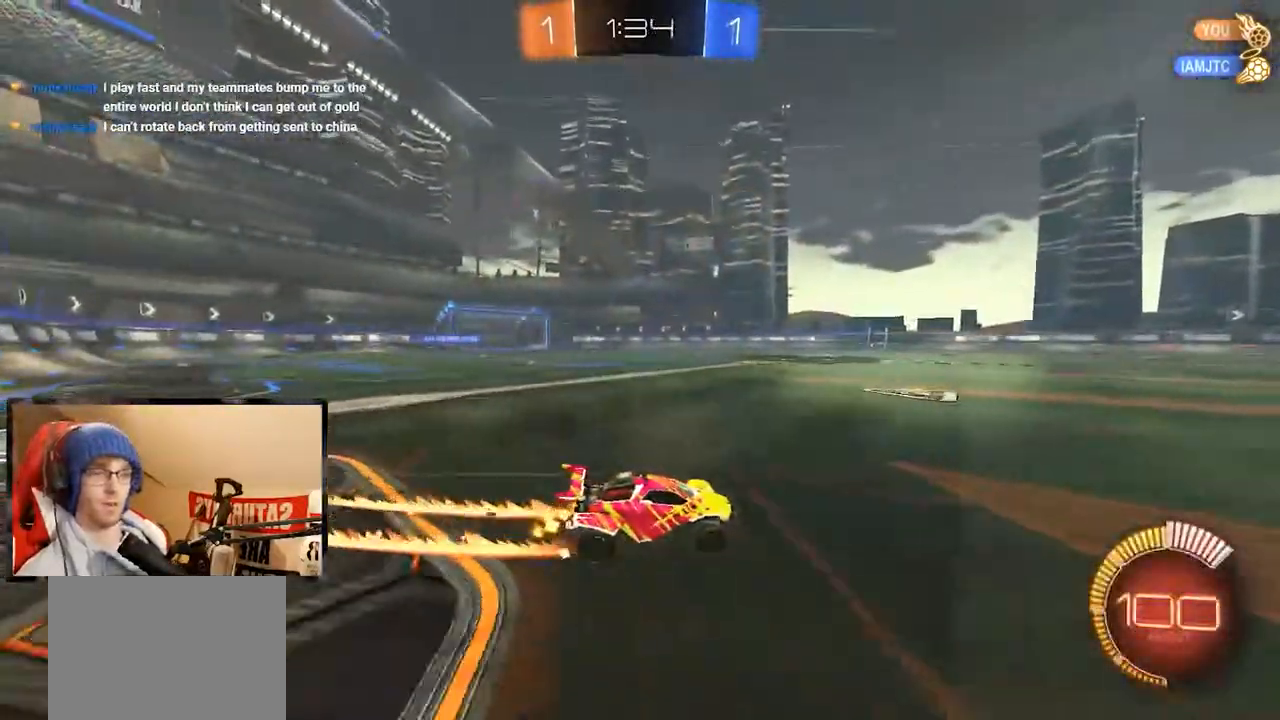
{"buttons": ["R2"], "left_stick": "center", "right_stick": "center", "events": [[317, "left_stick", "right"], [484, "left_stick", "center"]]}
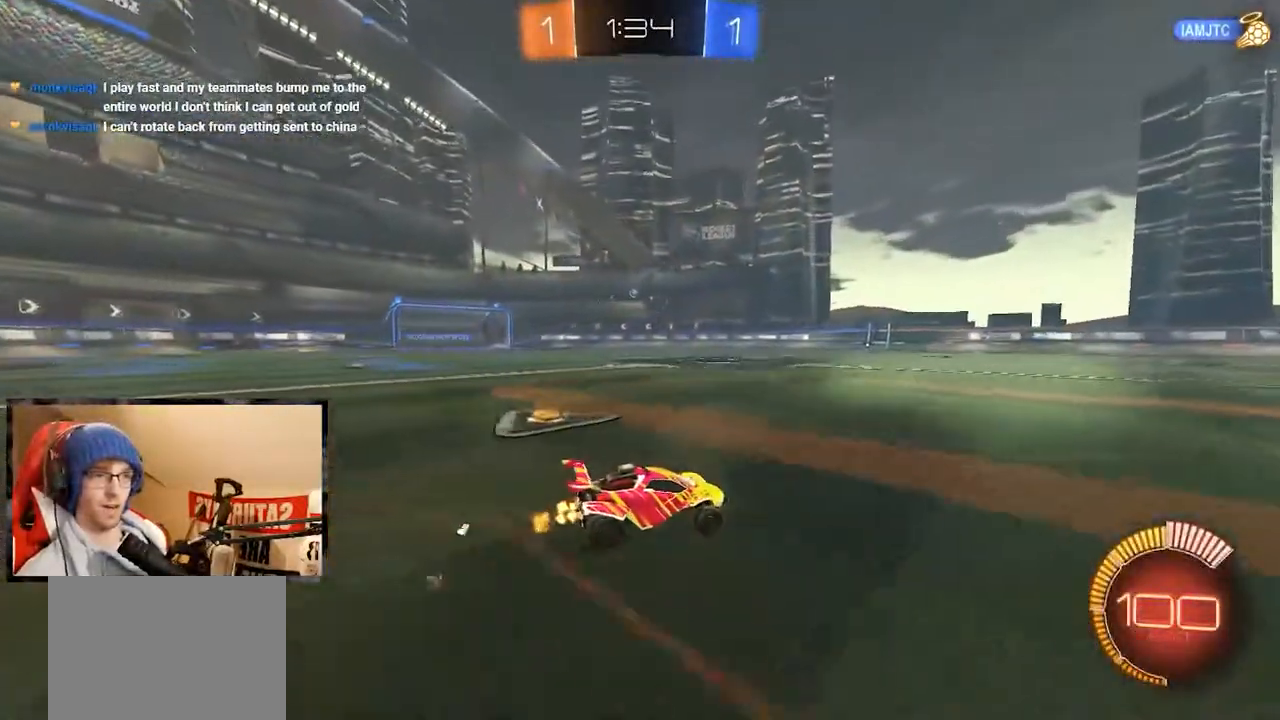
{"buttons": ["R2"], "left_stick": "left", "right_stick": "center", "events": [[217, "left_stick", "left"], [384, "left_stick", "center"], [501, "left_stick", "left"]]}
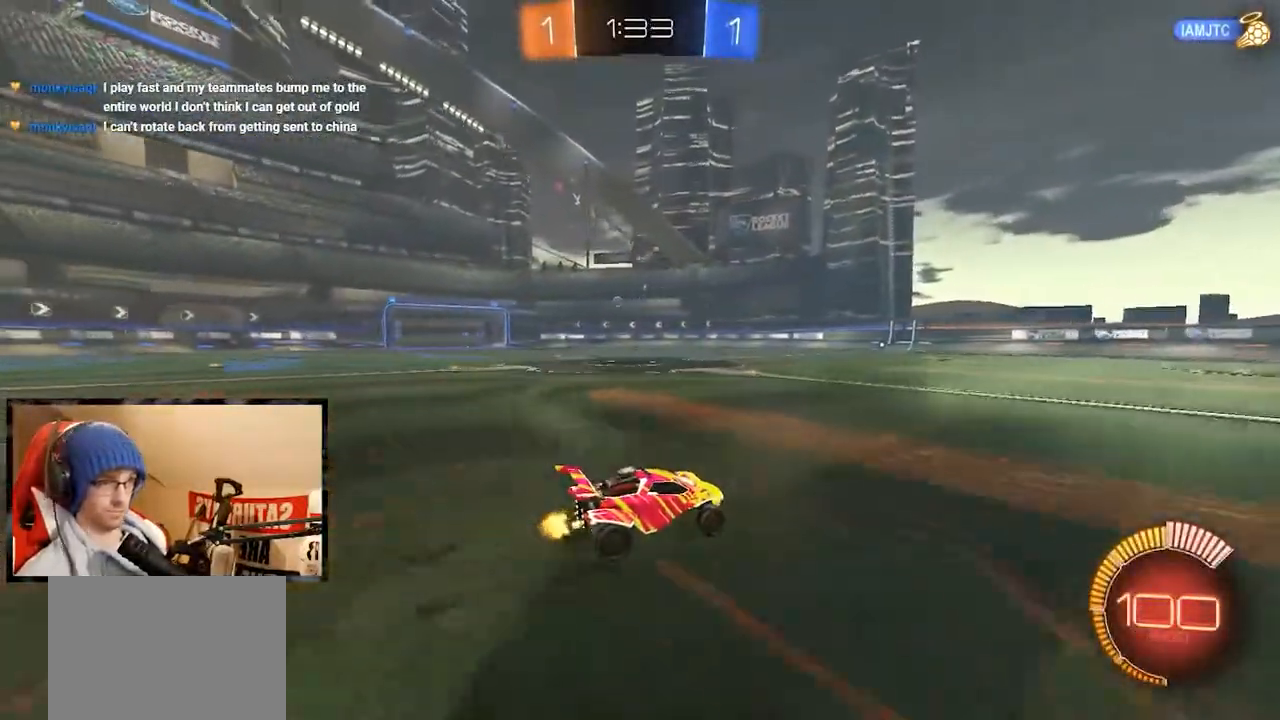
{"buttons": ["R2"], "left_stick": "left", "right_stick": "center", "events": [[217, "X", "down"], [317, "X", "up"]]}
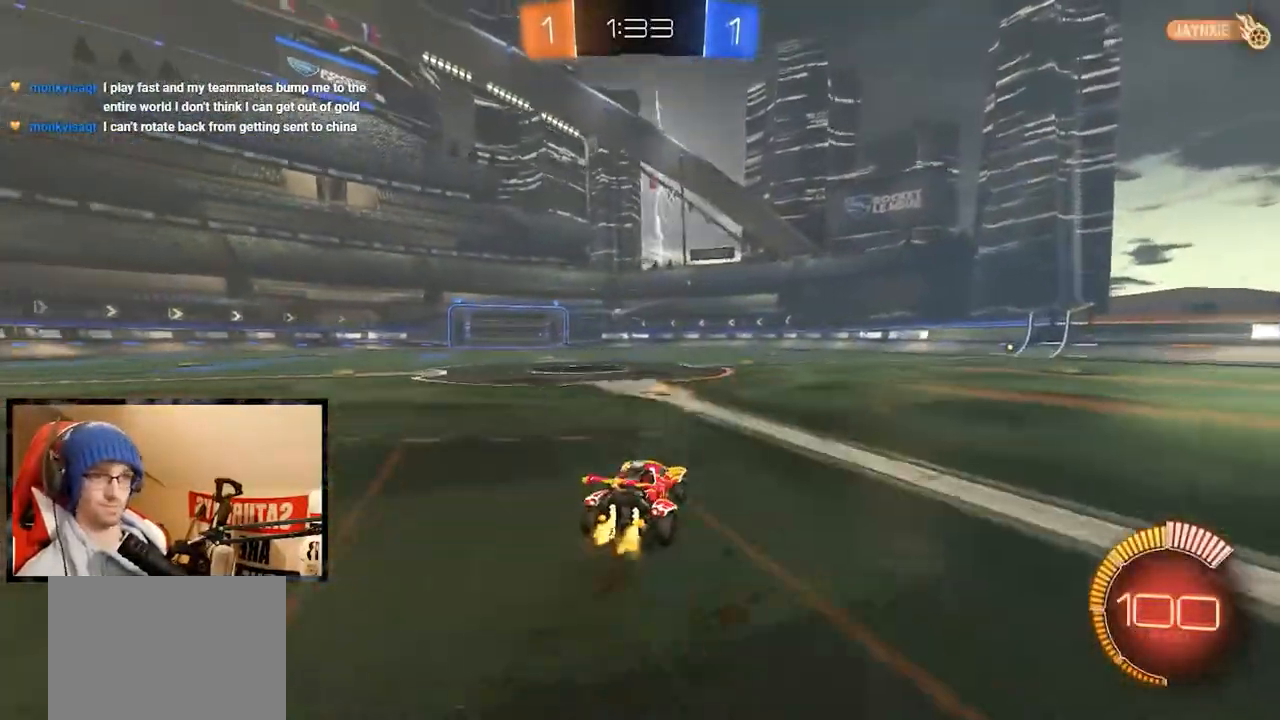
{"buttons": ["R2"], "left_stick": "center", "right_stick": "center", "events": [[167, "left_stick", "center"], [251, "left_stick", "left"], [417, "left_stick", "center"]]}
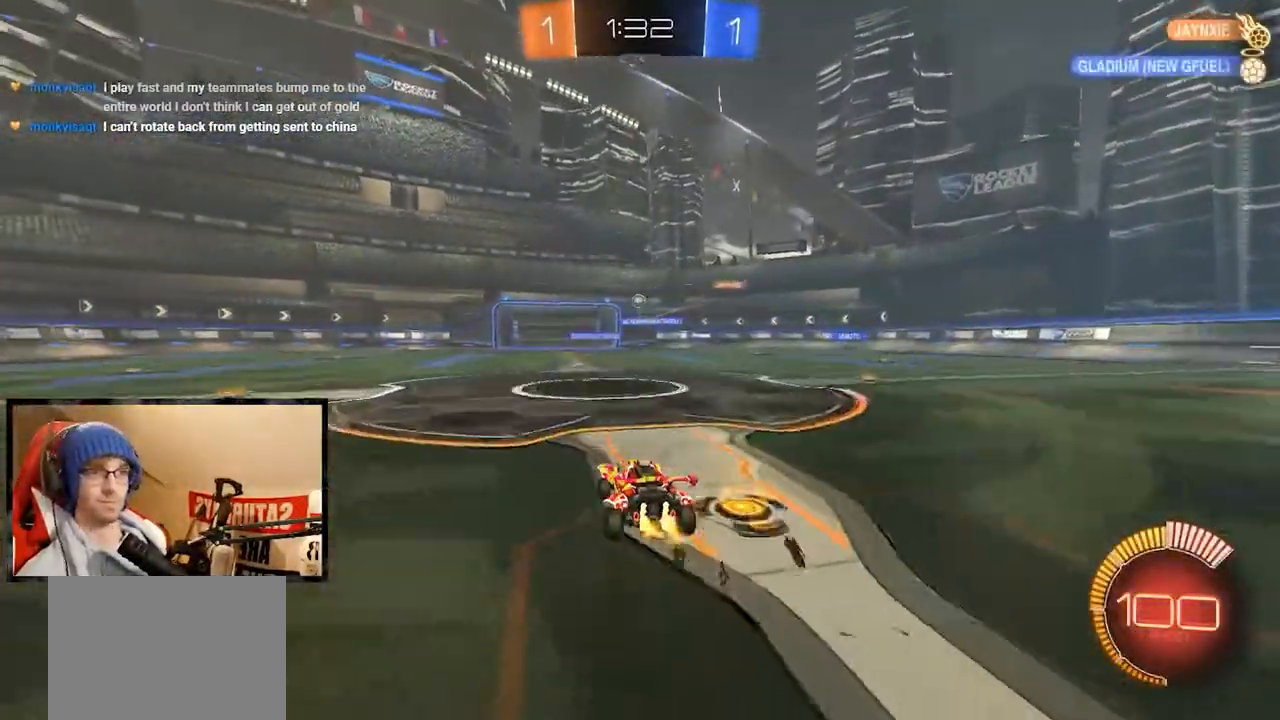
{"buttons": ["A", "R1", "R2"], "left_stick": "down", "right_stick": "center", "events": [[167, "L2", "down"], [167, "left_stick", "right"], [217, "R2", "up"], [250, "left_stick", "center"], [367, "L2", "up"], [367, "R1", "down"], [367, "R2", "down"], [417, "A", "down"], [417, "left_stick", "down"]]}
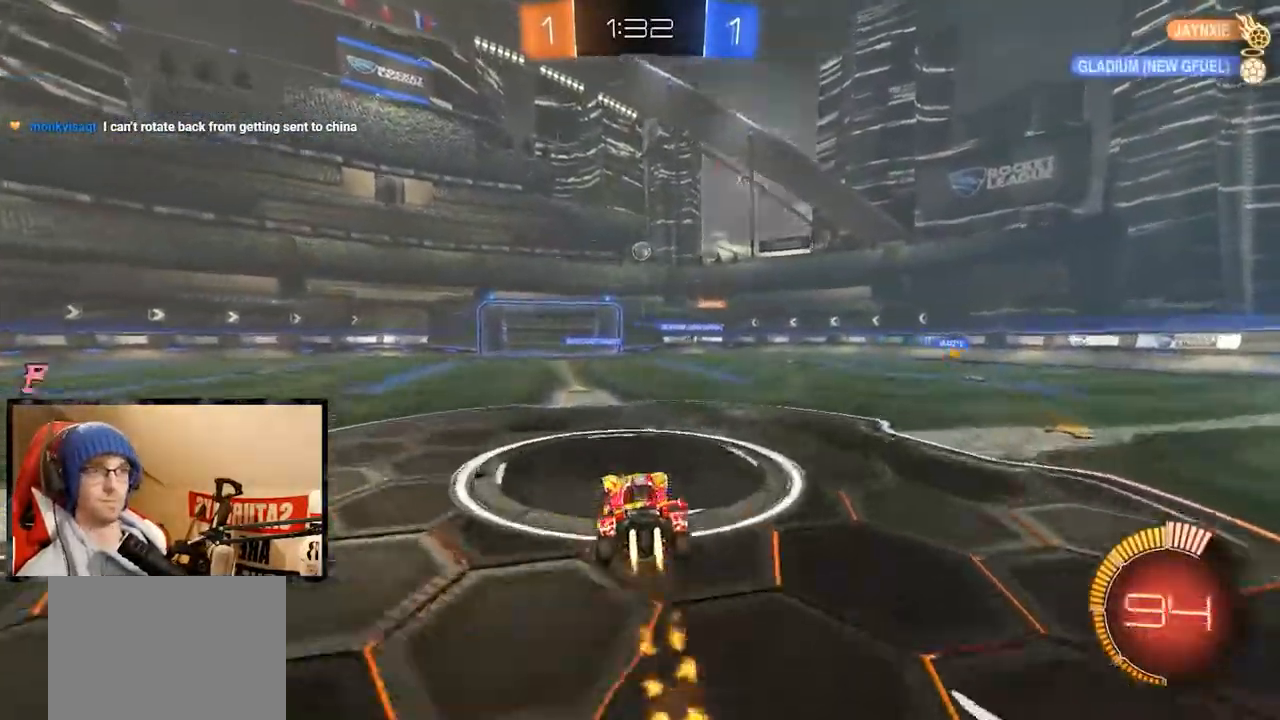
{"buttons": ["R2"], "left_stick": "down", "right_stick": "center", "events": [[50, "A", "up"], [50, "left_stick", "center"], [150, "A", "down"], [150, "R1", "up"], [150, "left_stick", "down-right"], [251, "A", "up"], [351, "left_stick", "down"]]}
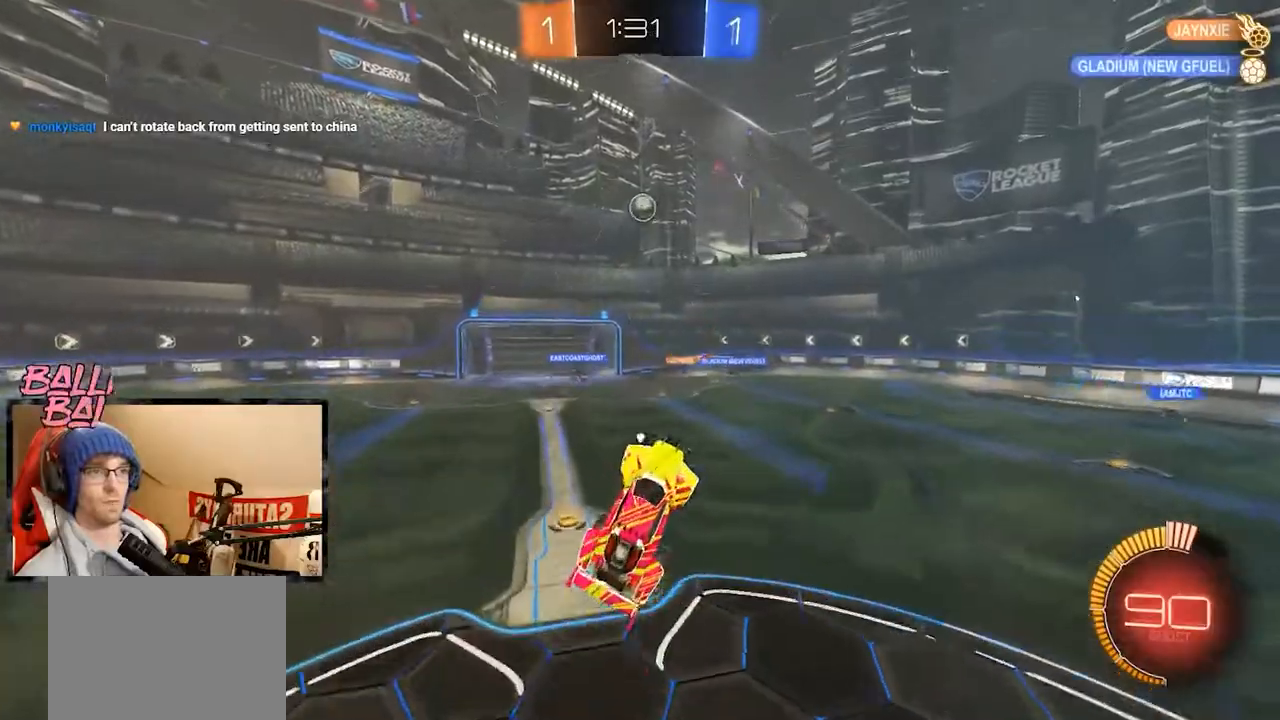
{"buttons": ["L1", "R1", "R2"], "left_stick": "right", "right_stick": "center", "events": [[16, "L1", "down"], [16, "Y", "down"], [16, "left_stick", "left"], [150, "R1", "down"], [150, "Y", "up"], [267, "left_stick", "center"], [383, "left_stick", "right"]]}
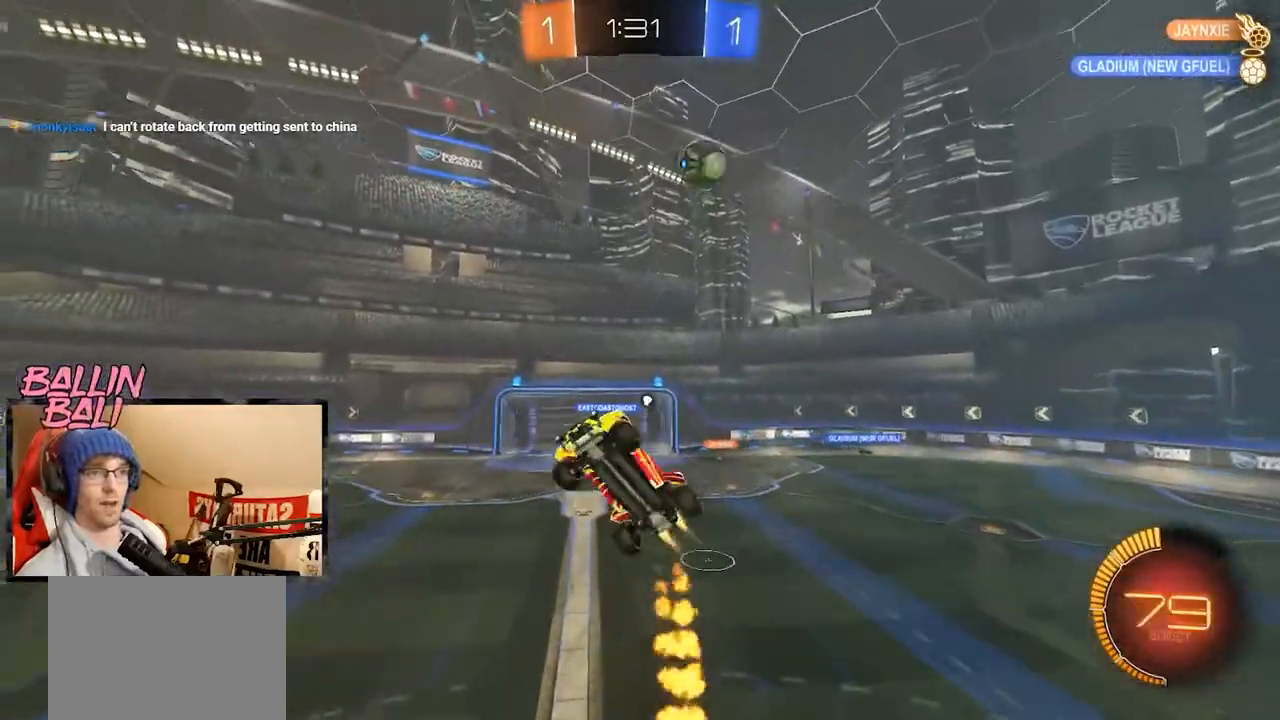
{"buttons": ["R1", "R2"], "left_stick": "up-right", "right_stick": "center", "events": [[317, "left_stick", "up-right"], [384, "L1", "up"]]}
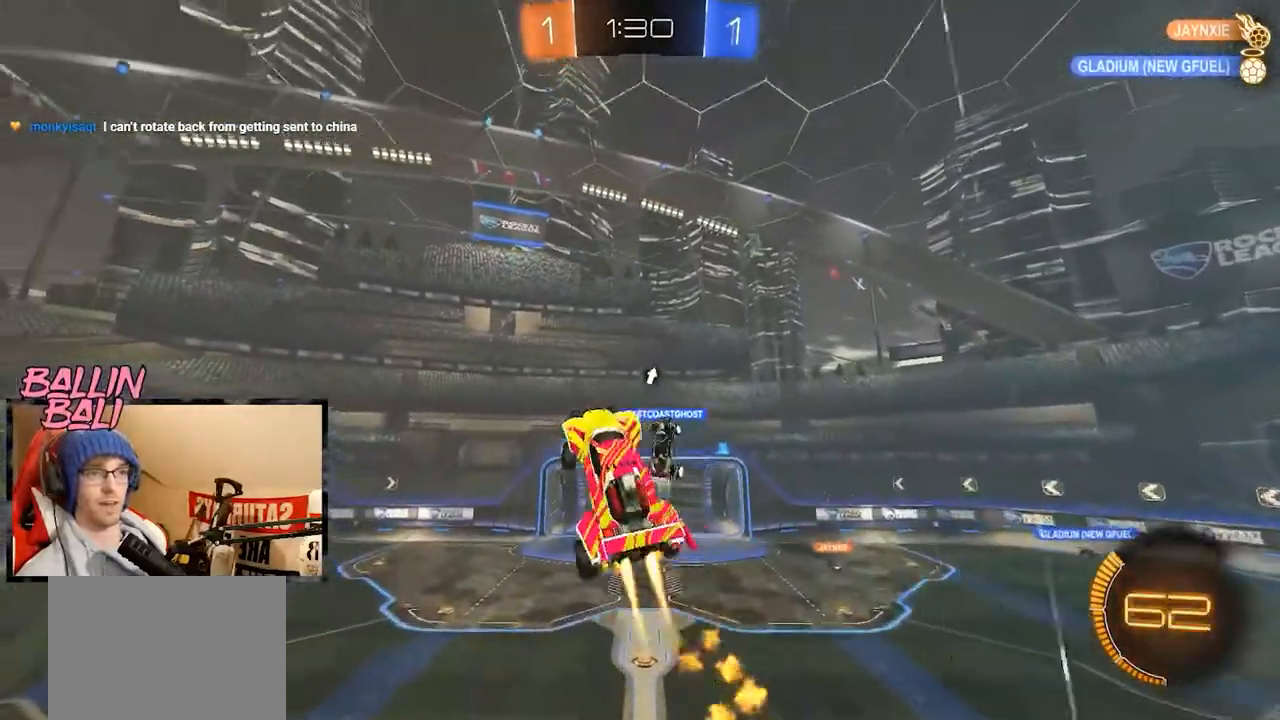
{"buttons": ["Y", "R1", "R2"], "left_stick": "center", "right_stick": "center", "events": [[117, "L1", "down"], [183, "left_stick", "center"], [217, "L1", "up"], [417, "Y", "down"]]}